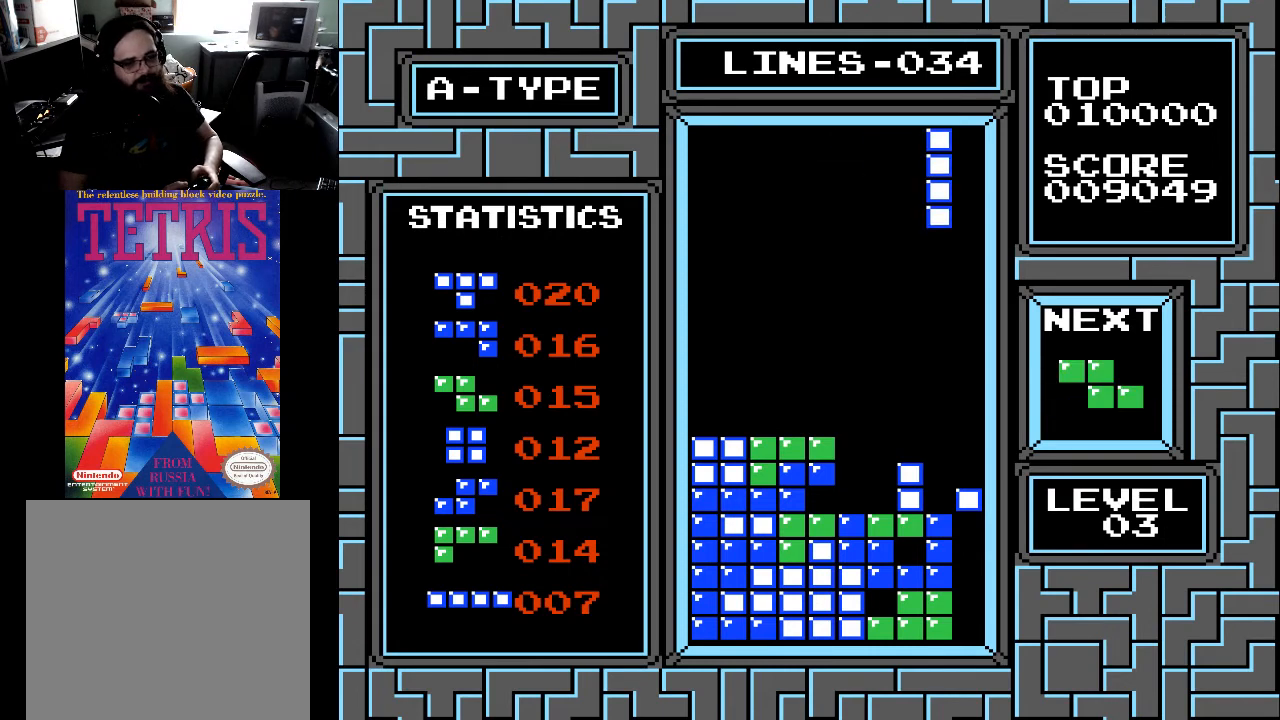
Gameplay with a controller (Xbox layout); each line is a JSON object with the inputs held at the frame after it. "events" lists button and stick changes between this image and that frame as [ms after this image, input, new state], when the widget could be followed in between. Not read: left_stick.
{"buttons": ["DPAD_LEFT"], "right_stick": "center", "events": [[167, "DPAD_LEFT", "down"], [233, "DPAD_LEFT", "up"], [333, "DPAD_LEFT", "down"], [400, "DPAD_LEFT", "up"], [467, "DPAD_LEFT", "down"]]}
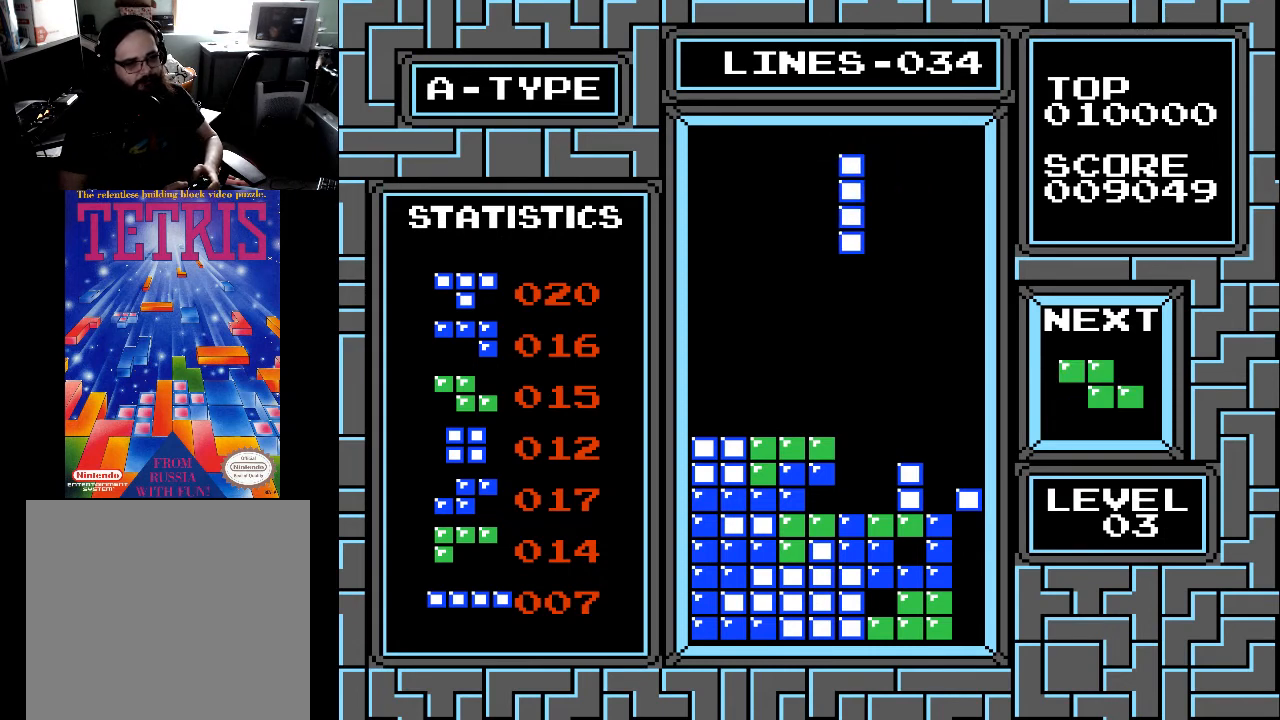
{"buttons": ["DPAD_LEFT"], "right_stick": "center", "events": [[100, "DPAD_LEFT", "up"], [167, "DPAD_LEFT", "down"], [233, "DPAD_LEFT", "up"], [300, "DPAD_LEFT", "down"], [300, "X", "down"], [400, "DPAD_LEFT", "up"], [400, "X", "up"], [467, "DPAD_LEFT", "down"]]}
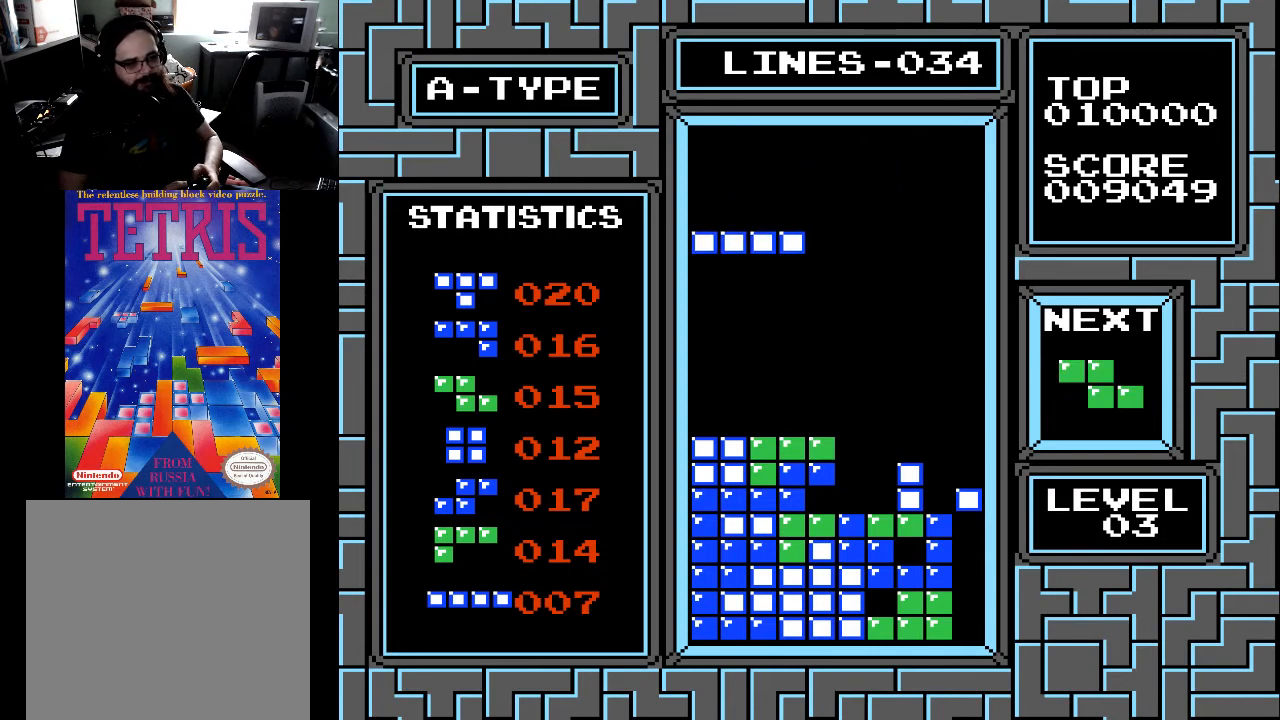
{"buttons": ["DPAD_DOWN"], "right_stick": "center", "events": [[67, "DPAD_LEFT", "up"], [133, "DPAD_LEFT", "down"], [267, "DPAD_LEFT", "up"], [333, "DPAD_DOWN", "down"]]}
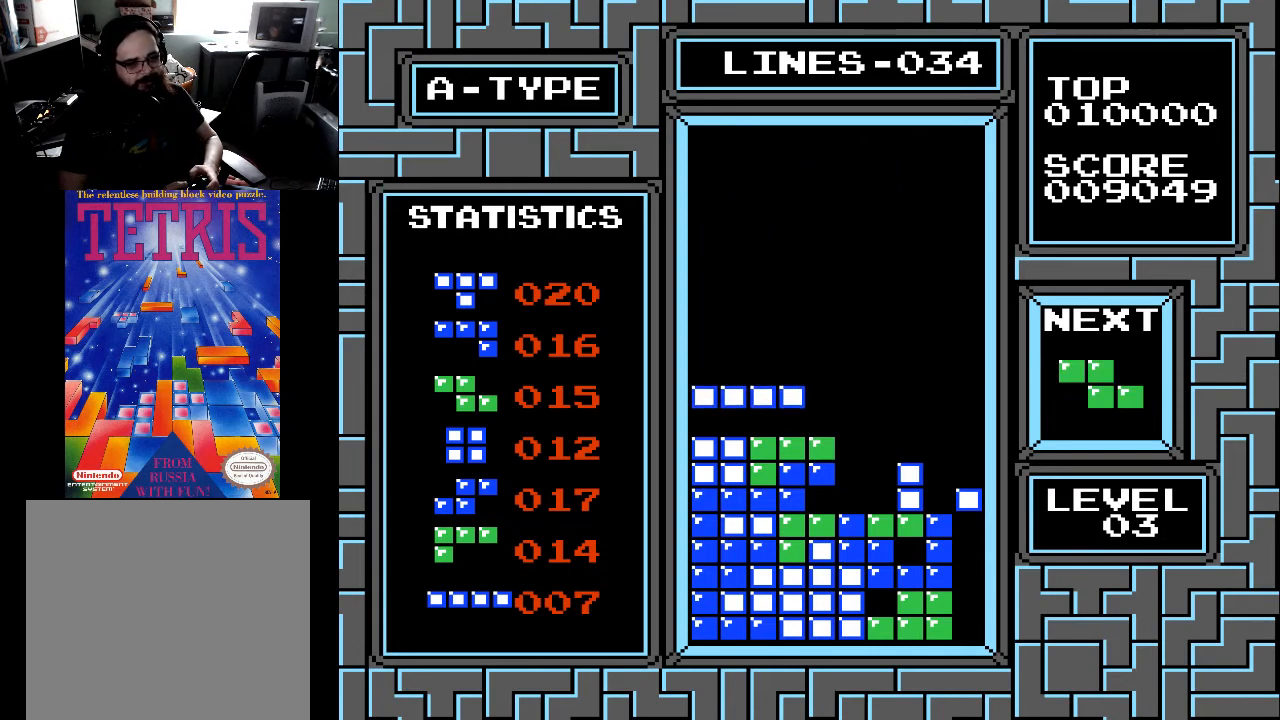
{"buttons": [], "right_stick": "center", "events": [[333, "DPAD_DOWN", "up"]]}
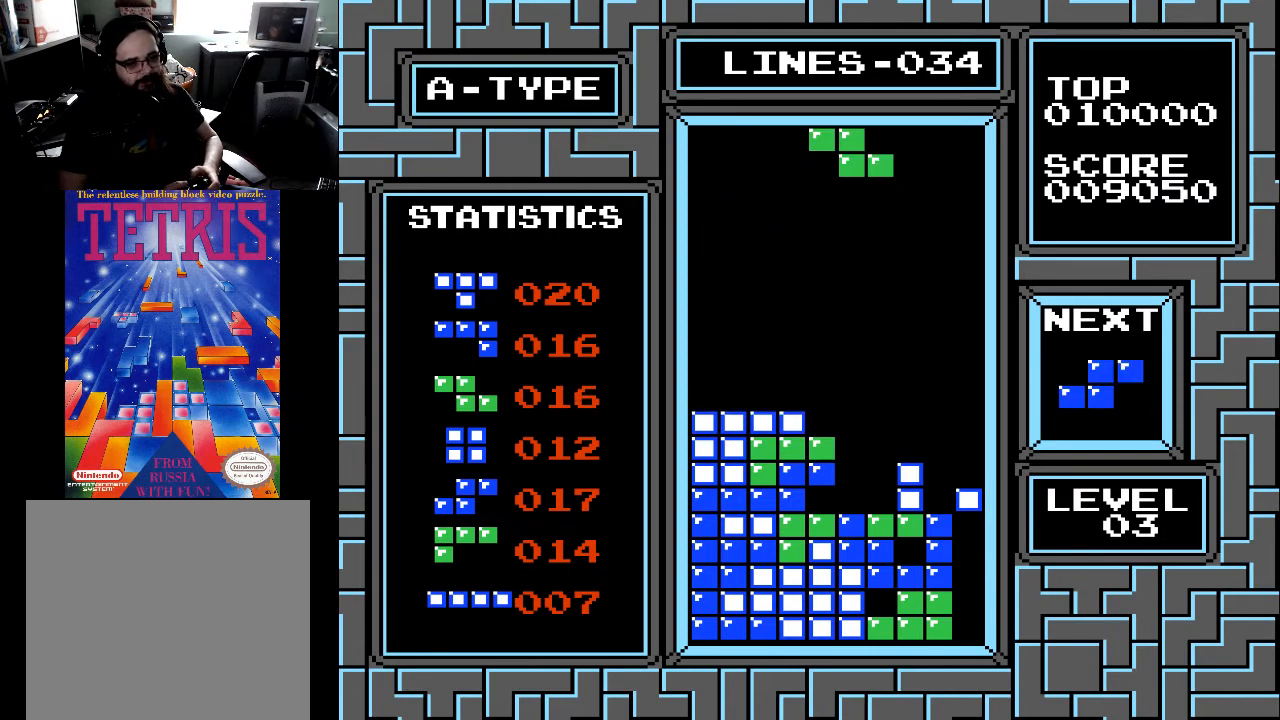
{"buttons": ["X"], "right_stick": "center", "events": [[400, "DPAD_RIGHT", "down"], [400, "X", "down"], [500, "DPAD_RIGHT", "up"]]}
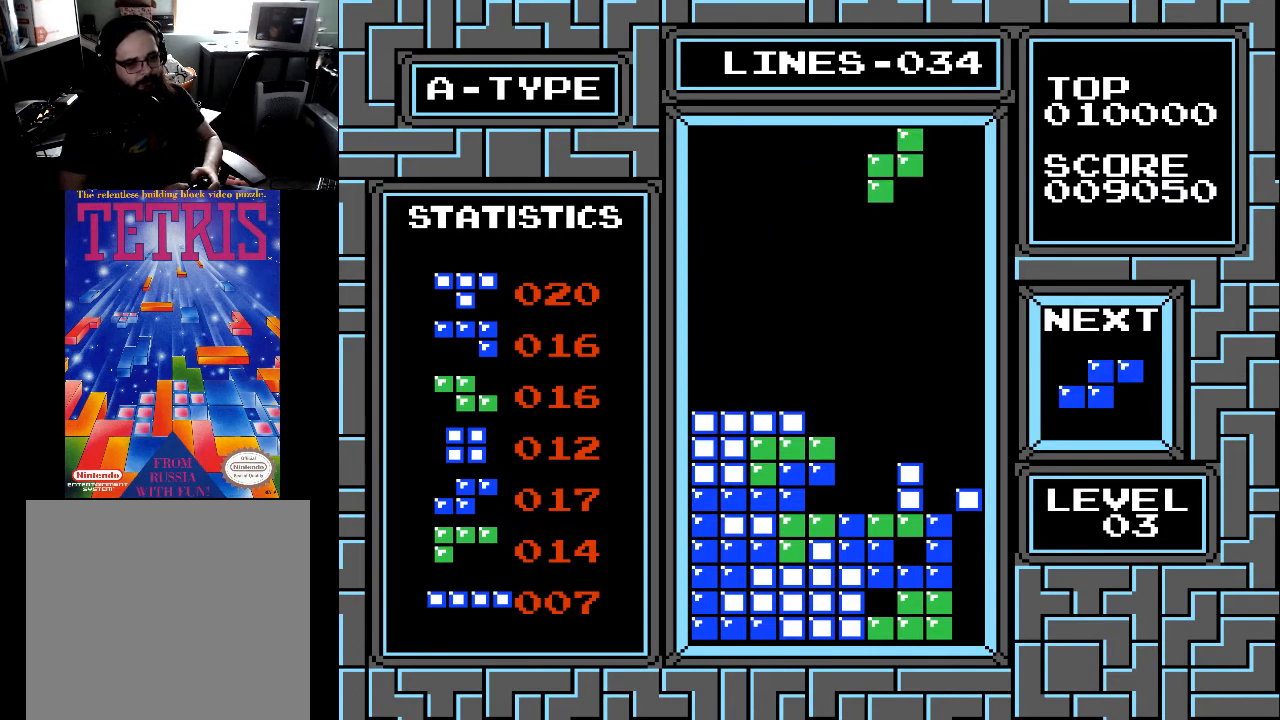
{"buttons": ["DPAD_DOWN"], "right_stick": "center", "events": [[33, "X", "up"], [67, "DPAD_RIGHT", "down"], [133, "DPAD_RIGHT", "up"], [233, "DPAD_RIGHT", "down"], [300, "DPAD_RIGHT", "up"], [433, "DPAD_DOWN", "down"]]}
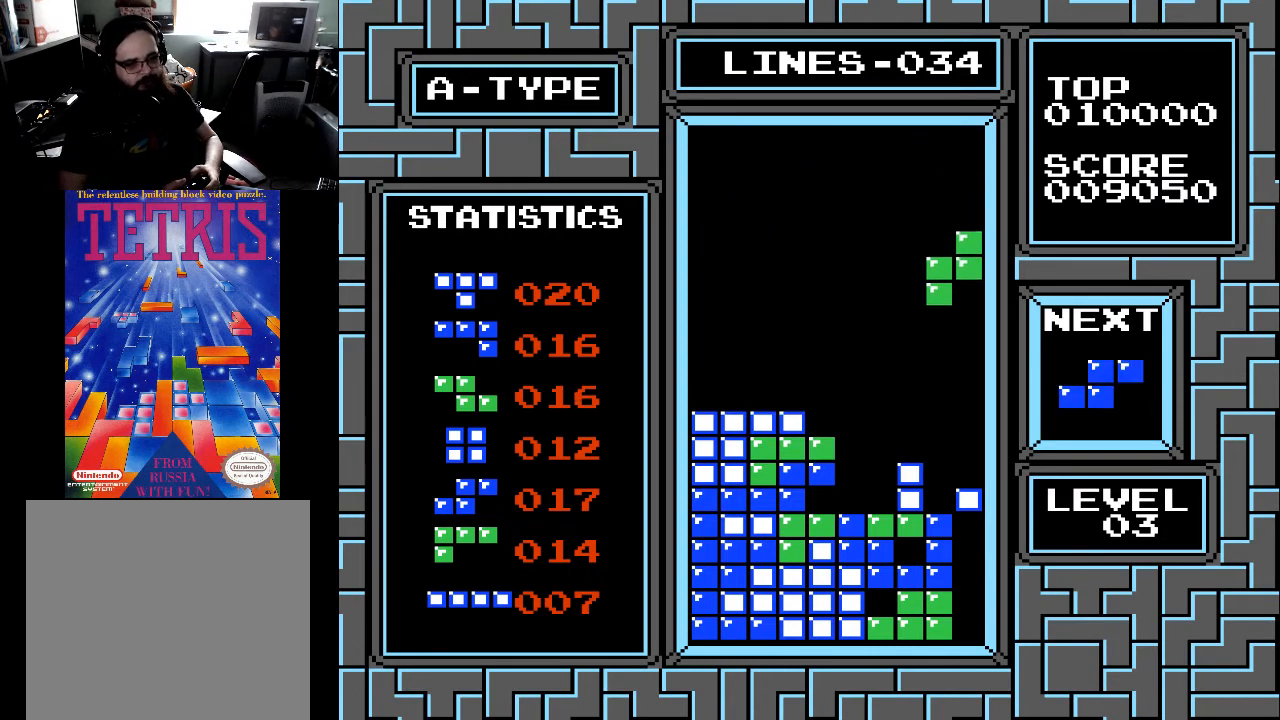
{"buttons": [], "right_stick": "center", "events": [[433, "DPAD_DOWN", "up"]]}
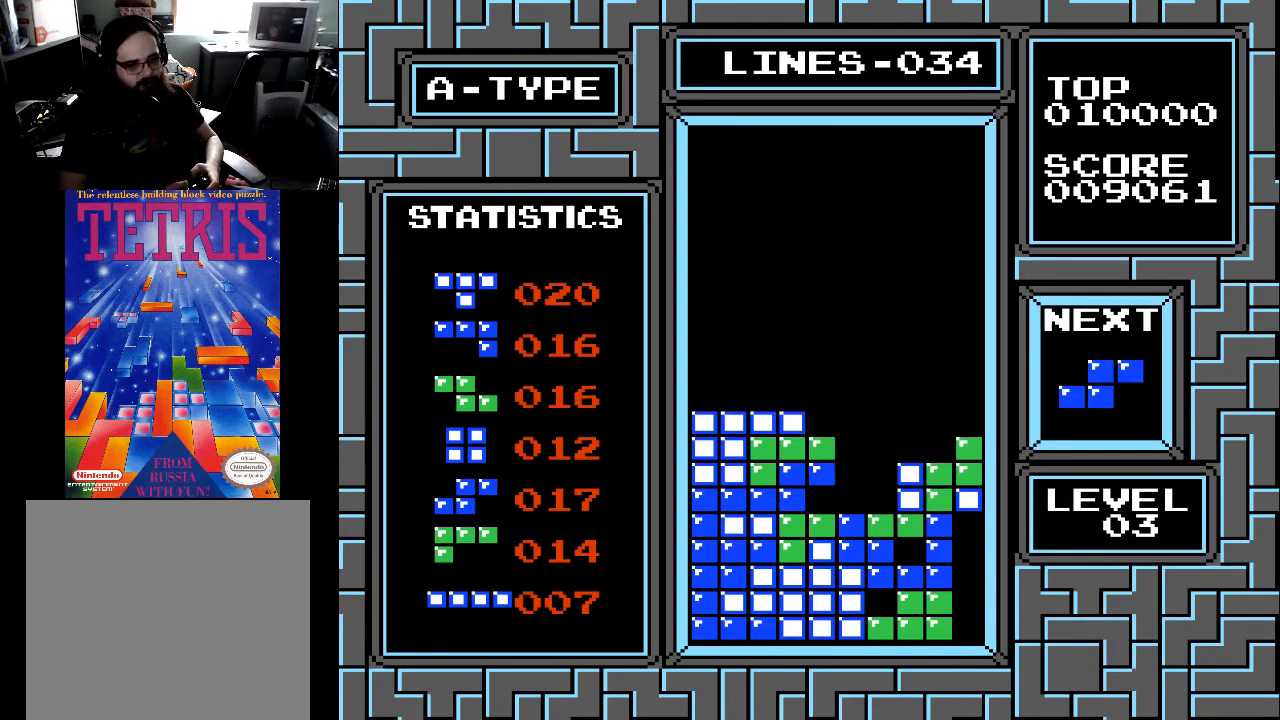
{"buttons": ["X"], "right_stick": "center", "events": [[233, "DPAD_RIGHT", "down"], [333, "DPAD_RIGHT", "up"], [467, "X", "down"]]}
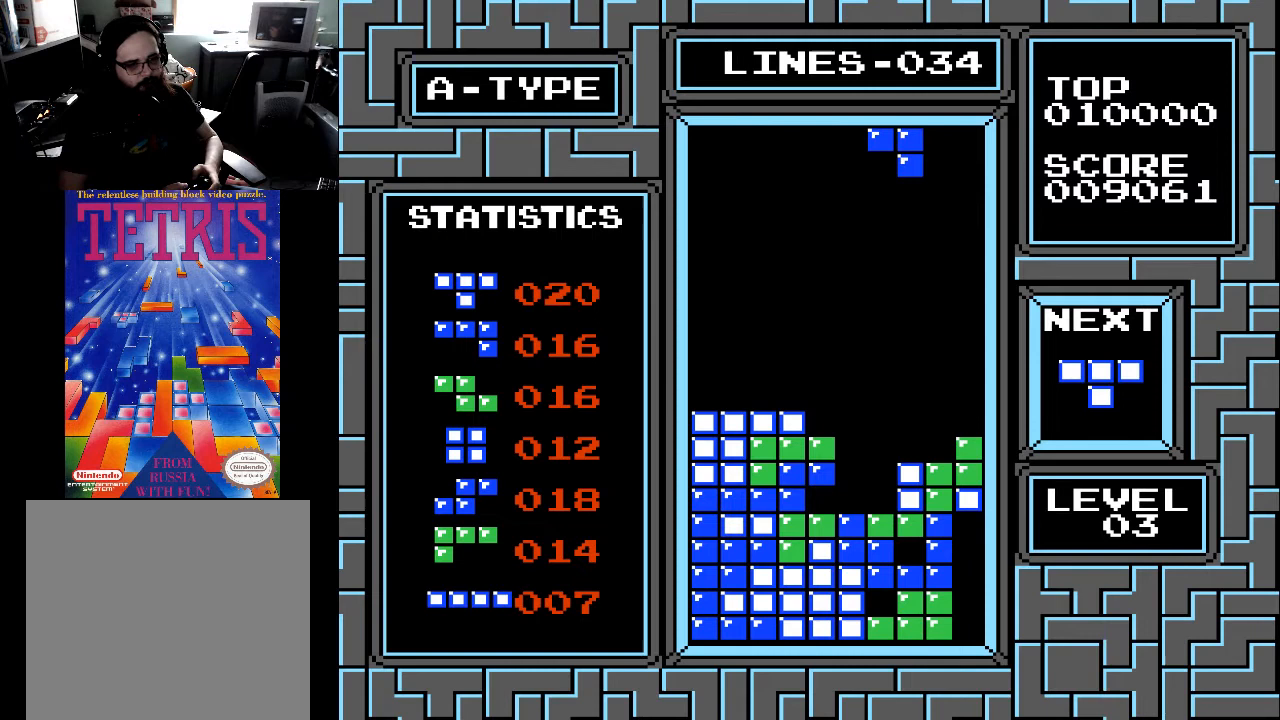
{"buttons": [], "right_stick": "center", "events": [[33, "X", "up"], [200, "DPAD_LEFT", "down"], [333, "DPAD_LEFT", "up"], [367, "X", "down"], [500, "X", "up"]]}
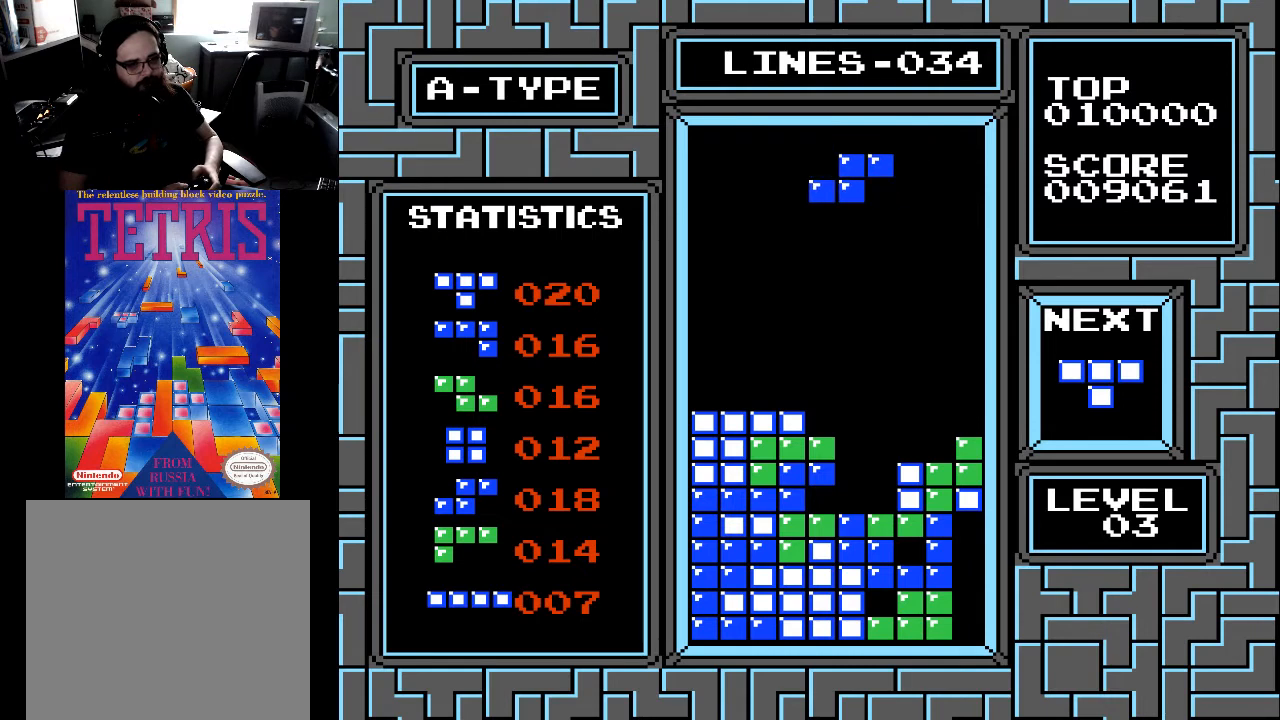
{"buttons": ["X"], "right_stick": "center", "events": [[300, "DPAD_LEFT", "down"], [400, "DPAD_LEFT", "up"], [467, "X", "down"]]}
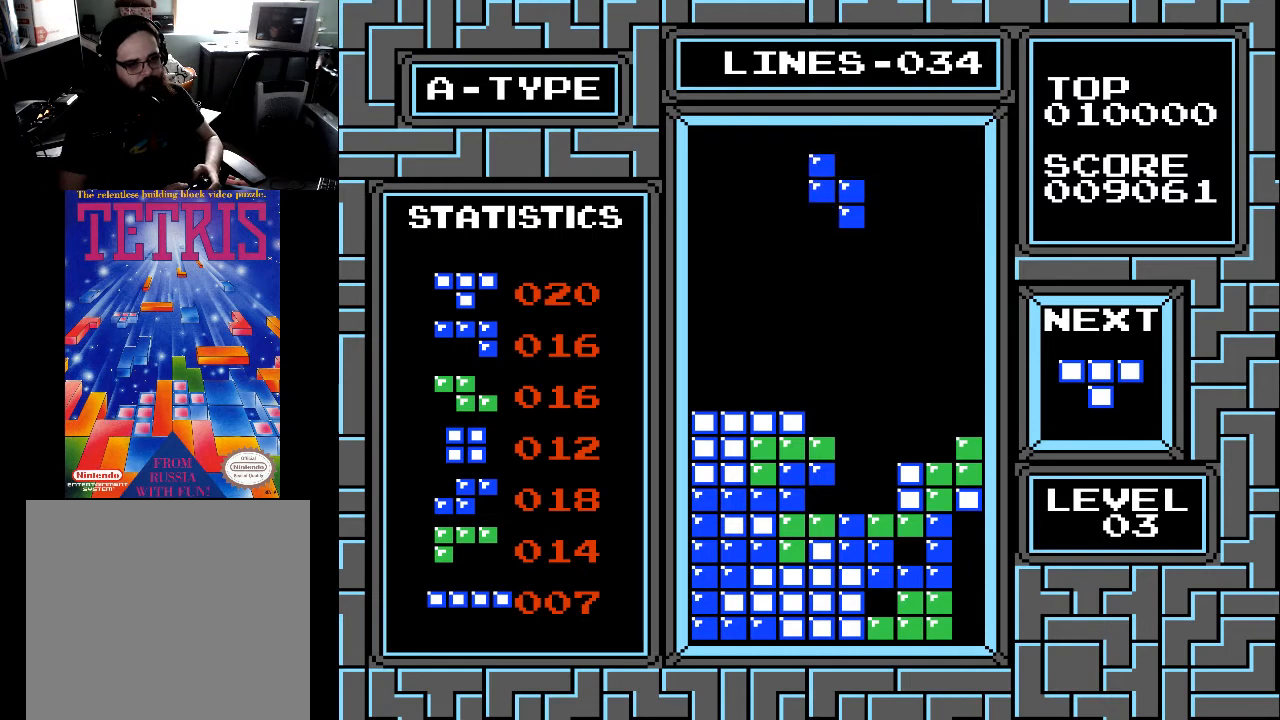
{"buttons": ["DPAD_DOWN"], "right_stick": "center", "events": [[67, "X", "up"], [167, "DPAD_LEFT", "down"], [267, "DPAD_LEFT", "up"], [467, "DPAD_DOWN", "down"]]}
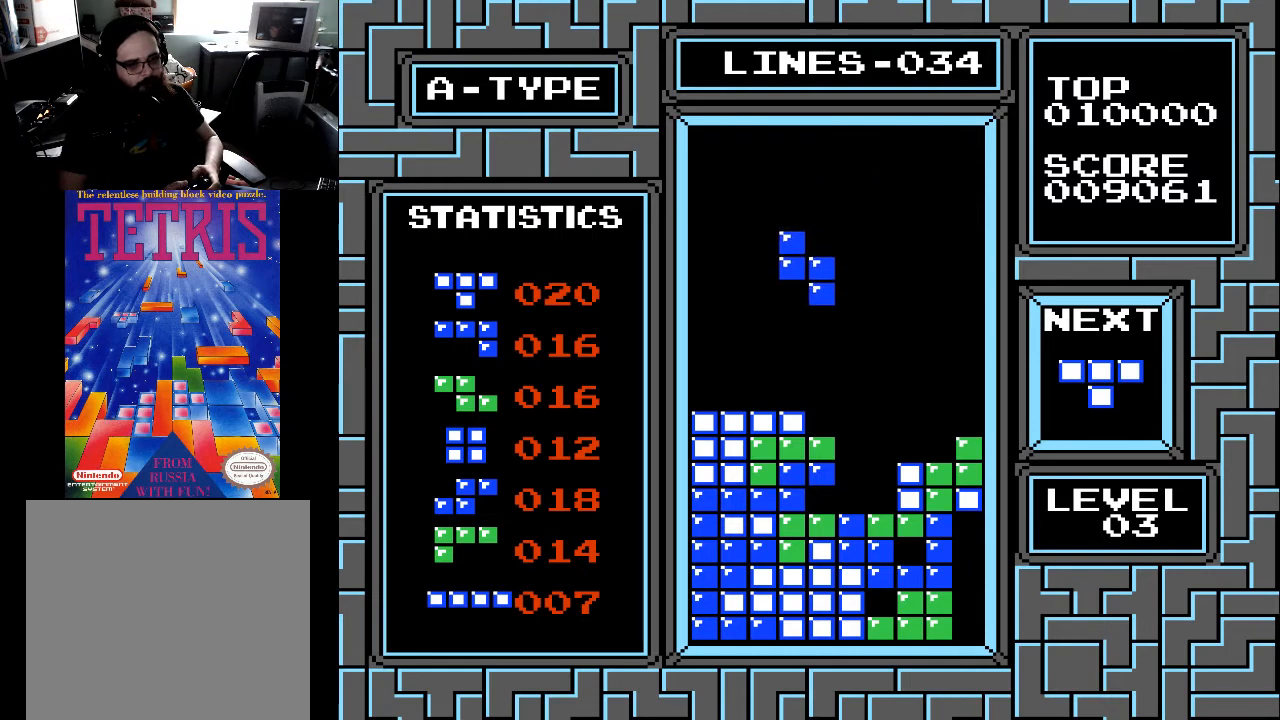
{"buttons": [], "right_stick": "center", "events": [[433, "DPAD_DOWN", "up"]]}
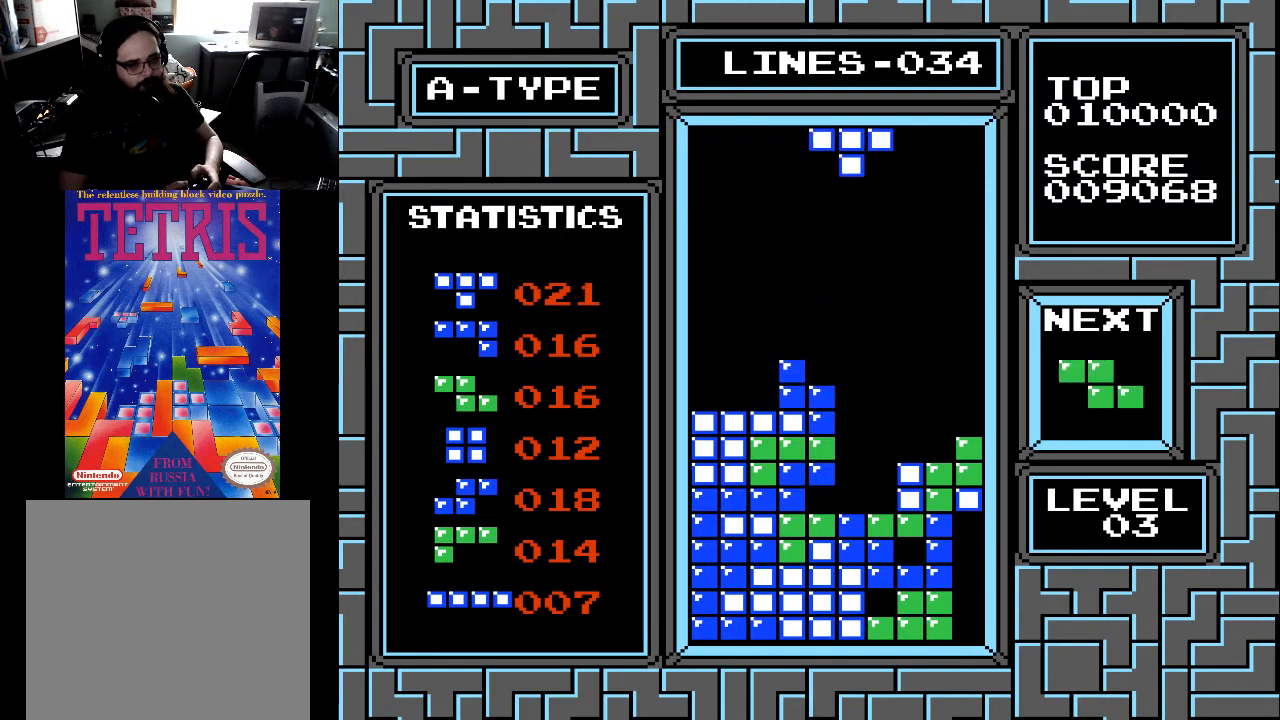
{"buttons": ["DPAD_LEFT"], "right_stick": "center", "events": [[300, "DPAD_LEFT", "down"], [400, "DPAD_LEFT", "up"], [467, "DPAD_LEFT", "down"]]}
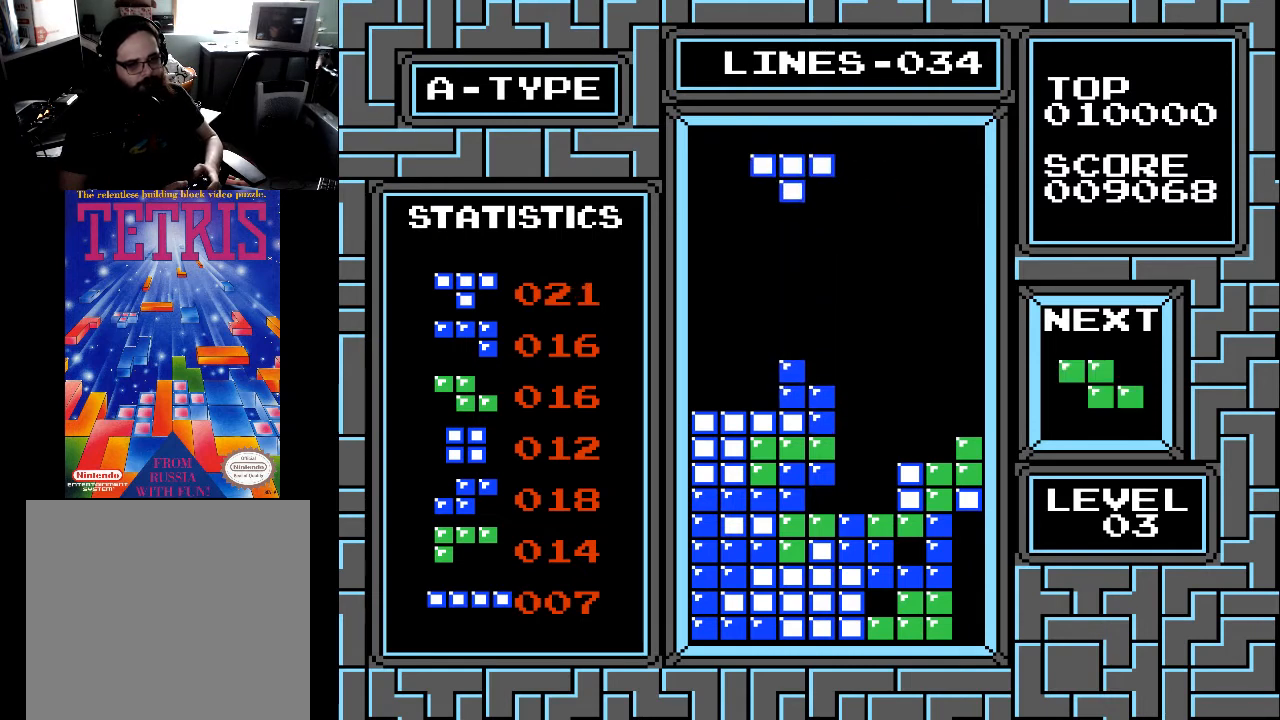
{"buttons": [], "right_stick": "center", "events": [[33, "DPAD_LEFT", "up"], [200, "DPAD_RIGHT", "down"], [233, "DPAD_RIGHT", "up"], [333, "X", "down"], [400, "DPAD_LEFT", "down"], [433, "X", "up"], [467, "DPAD_LEFT", "up"]]}
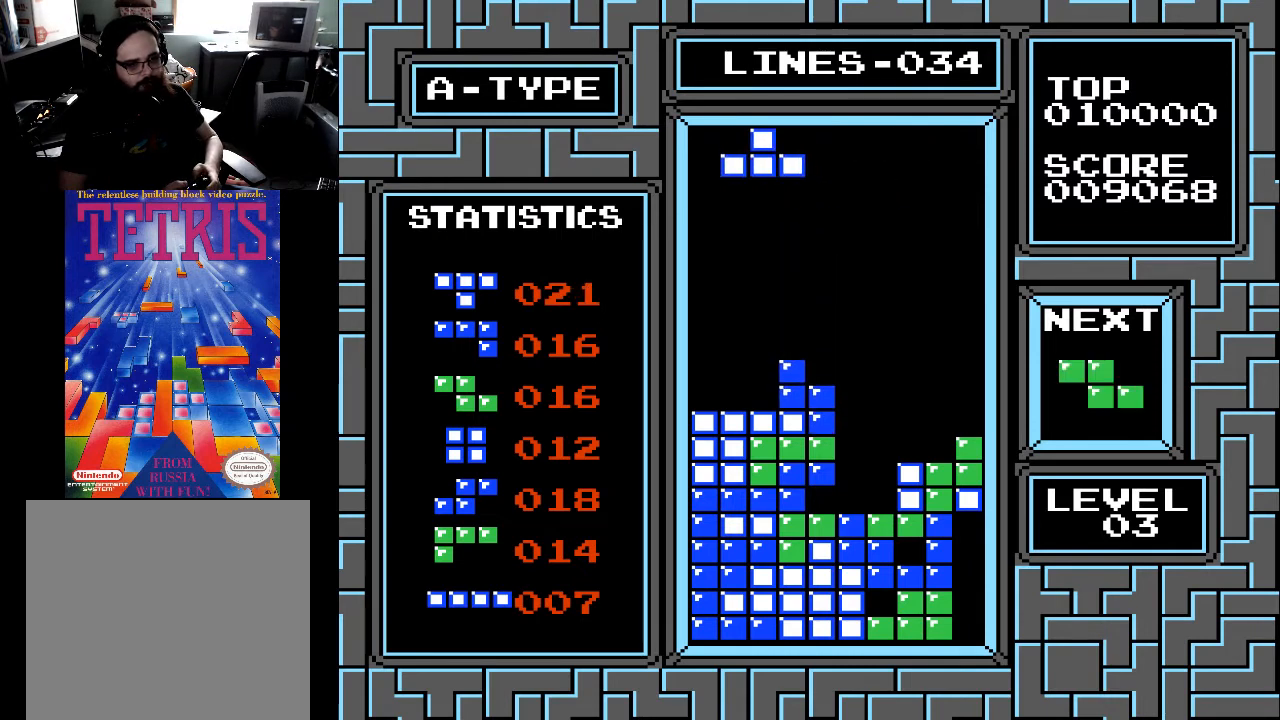
{"buttons": [], "right_stick": "center", "events": [[33, "DPAD_LEFT", "down"], [33, "X", "down"], [133, "DPAD_LEFT", "up"], [133, "X", "up"], [200, "DPAD_LEFT", "down"], [300, "DPAD_LEFT", "up"]]}
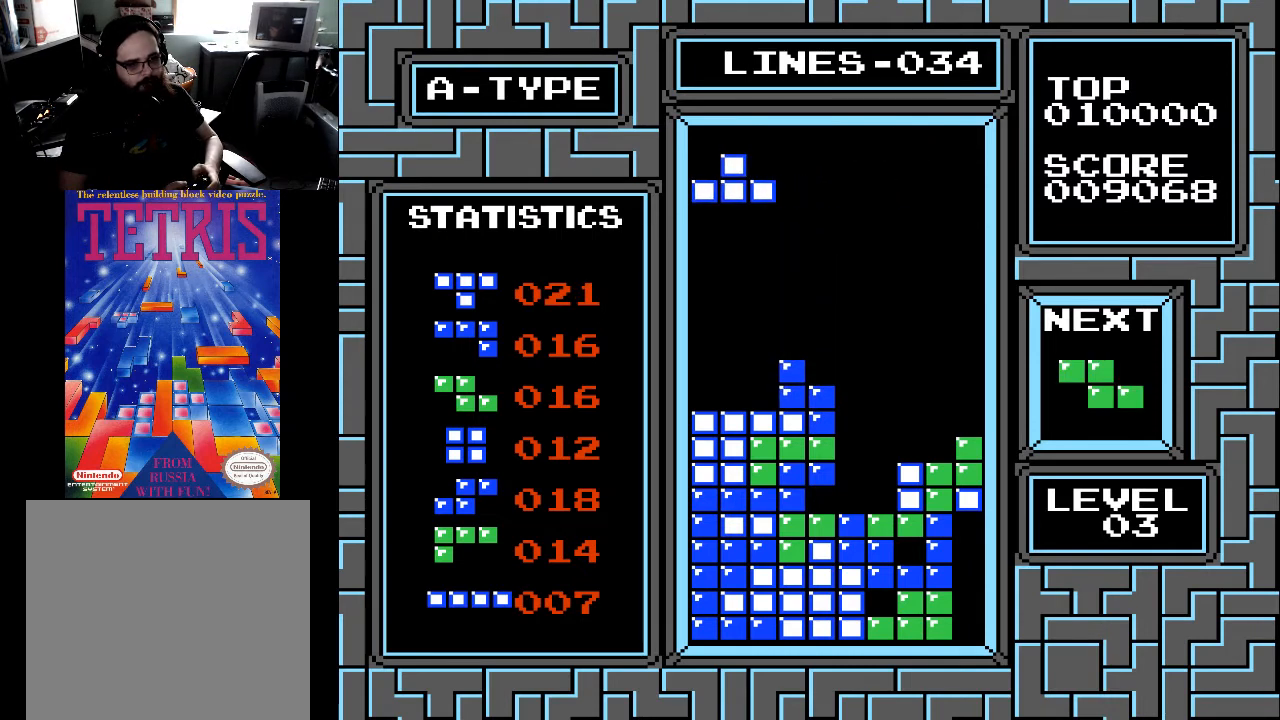
{"buttons": ["DPAD_DOWN"], "right_stick": "center", "events": [[33, "DPAD_DOWN", "down"]]}
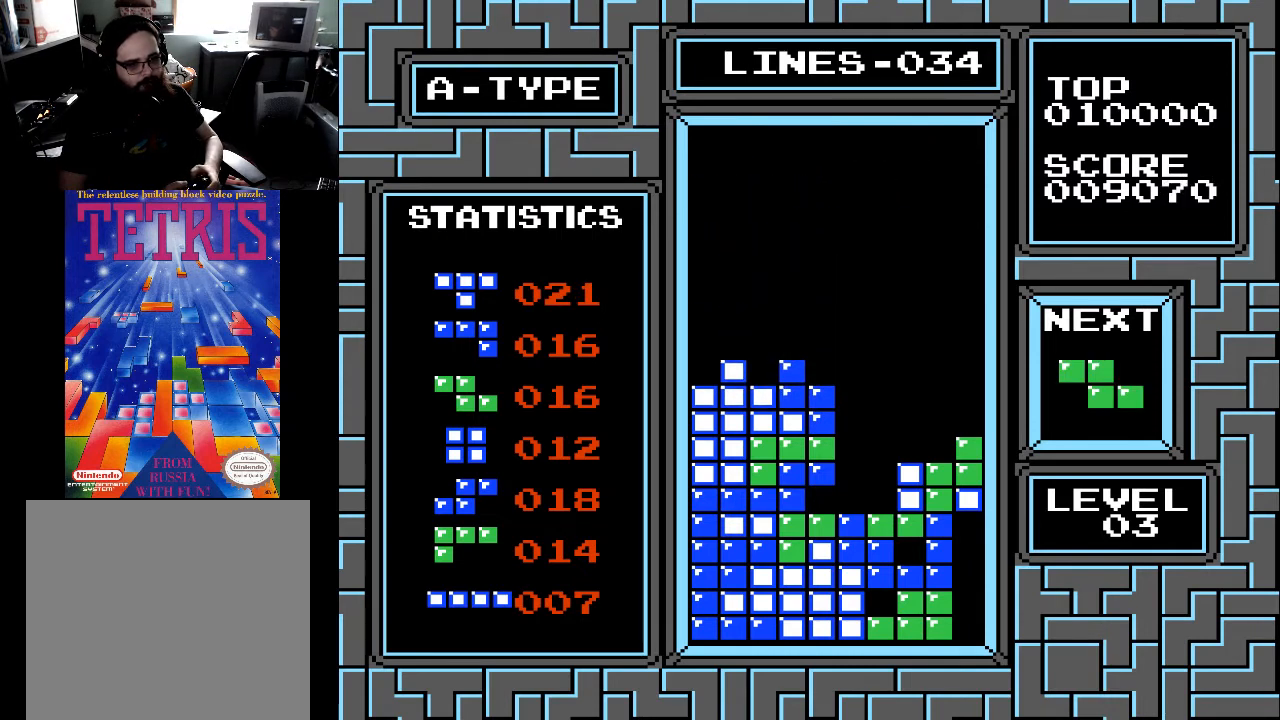
{"buttons": ["DPAD_RIGHT"], "right_stick": "center", "events": [[100, "DPAD_DOWN", "up"], [467, "DPAD_RIGHT", "down"]]}
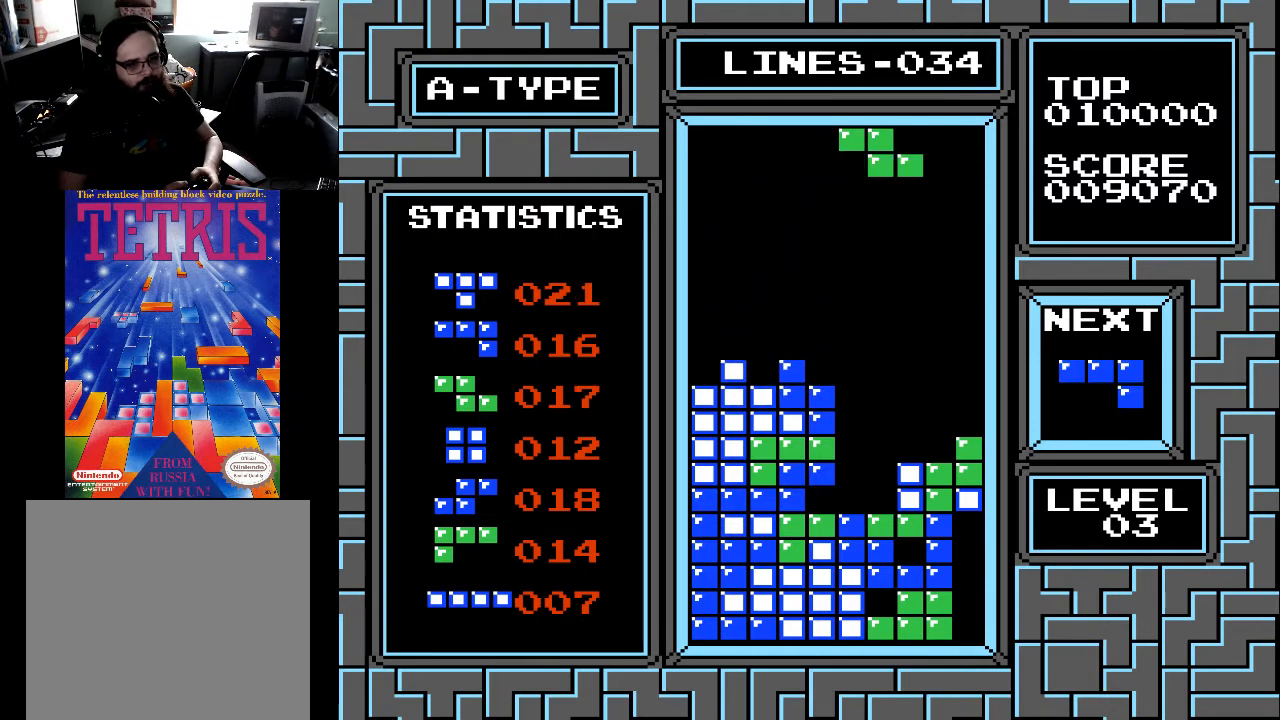
{"buttons": [], "right_stick": "center", "events": [[33, "DPAD_RIGHT", "up"], [100, "DPAD_RIGHT", "down"], [100, "X", "down"], [200, "DPAD_RIGHT", "up"], [233, "X", "up"], [267, "DPAD_RIGHT", "down"], [333, "DPAD_RIGHT", "up"], [433, "DPAD_RIGHT", "down"], [500, "DPAD_RIGHT", "up"]]}
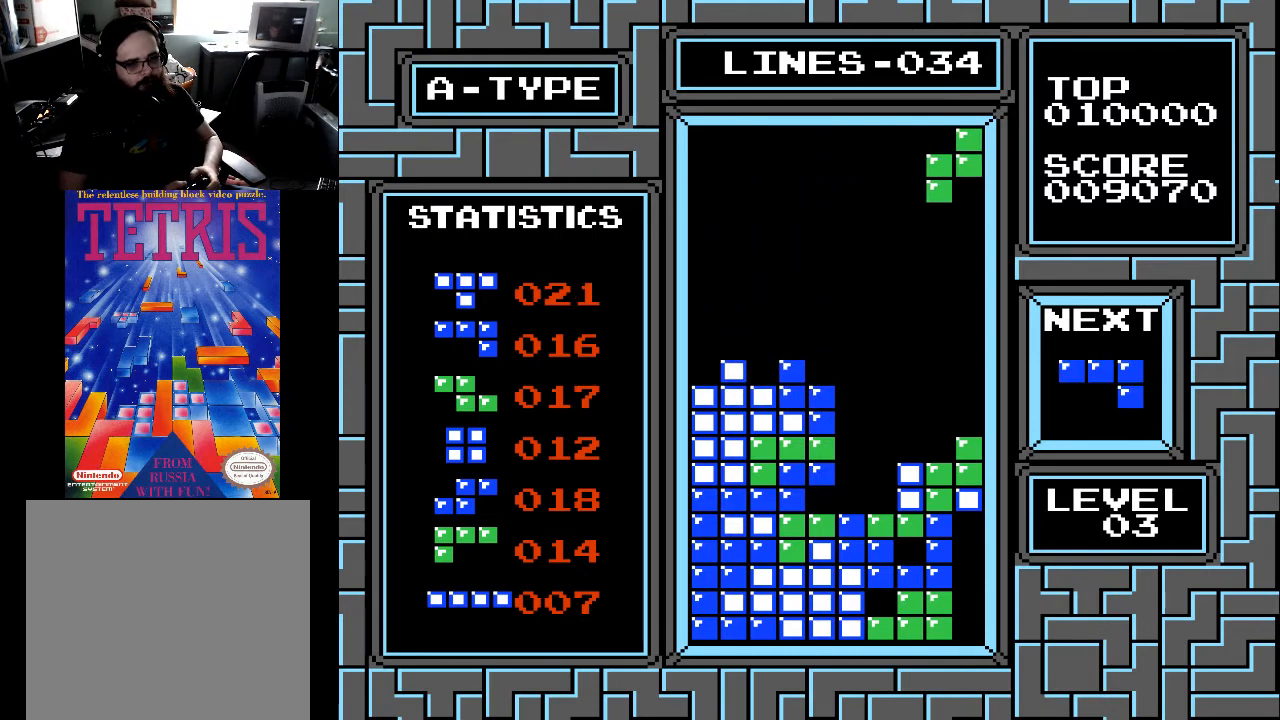
{"buttons": ["DPAD_DOWN"], "right_stick": "center", "events": [[133, "DPAD_DOWN", "down"]]}
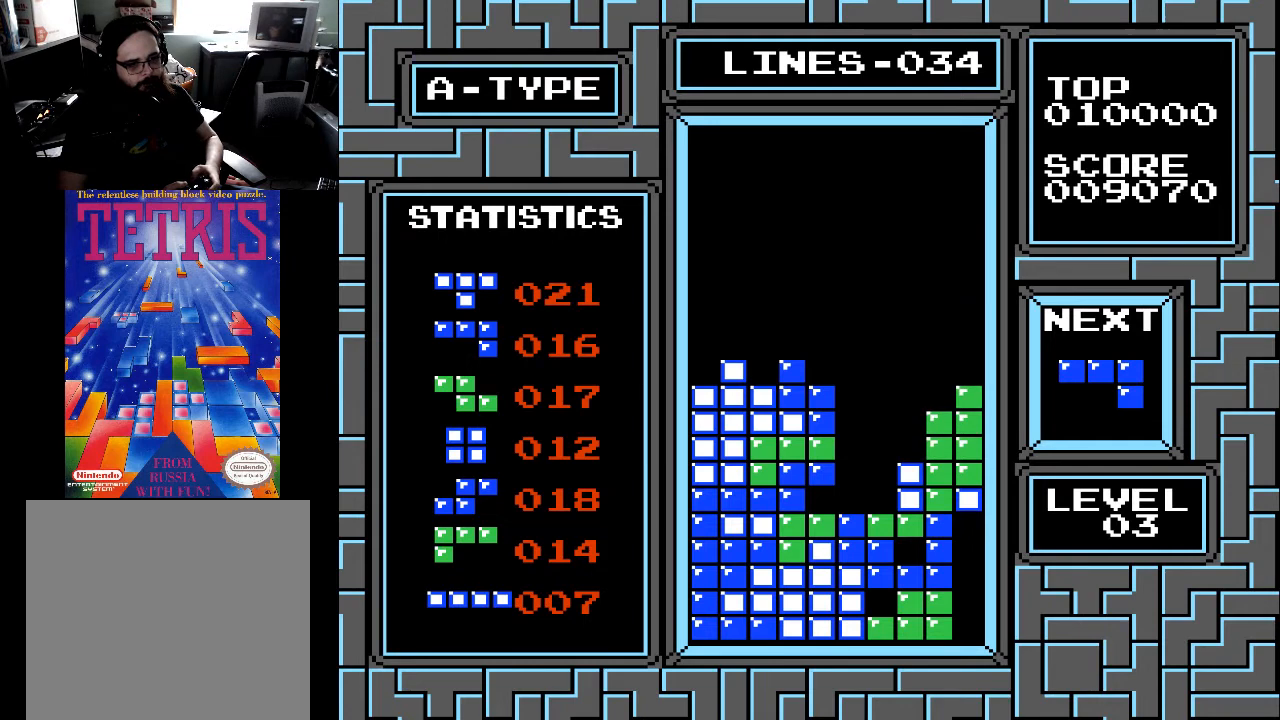
{"buttons": ["X"], "right_stick": "center", "events": [[233, "DPAD_DOWN", "up"], [400, "DPAD_RIGHT", "down"], [467, "DPAD_RIGHT", "up"], [500, "X", "down"]]}
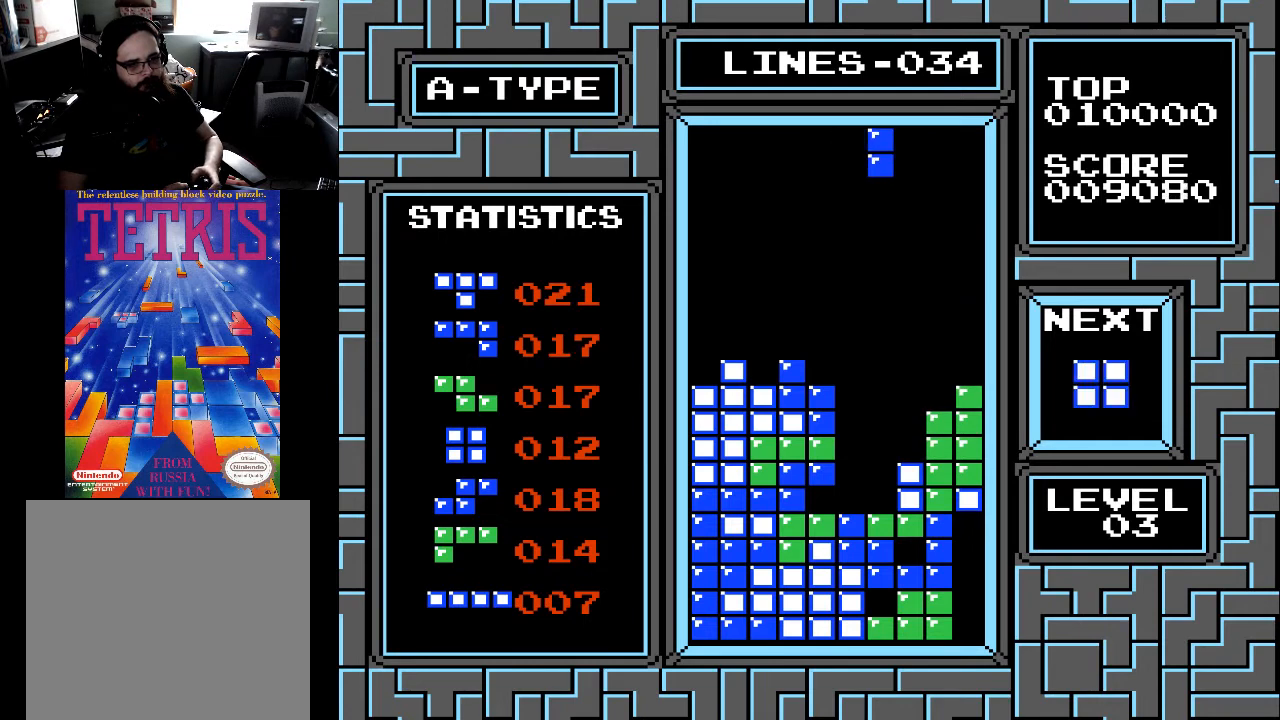
{"buttons": ["X"], "right_stick": "center", "events": [[100, "X", "up"], [133, "DPAD_LEFT", "down"], [200, "DPAD_LEFT", "up"], [467, "X", "down"]]}
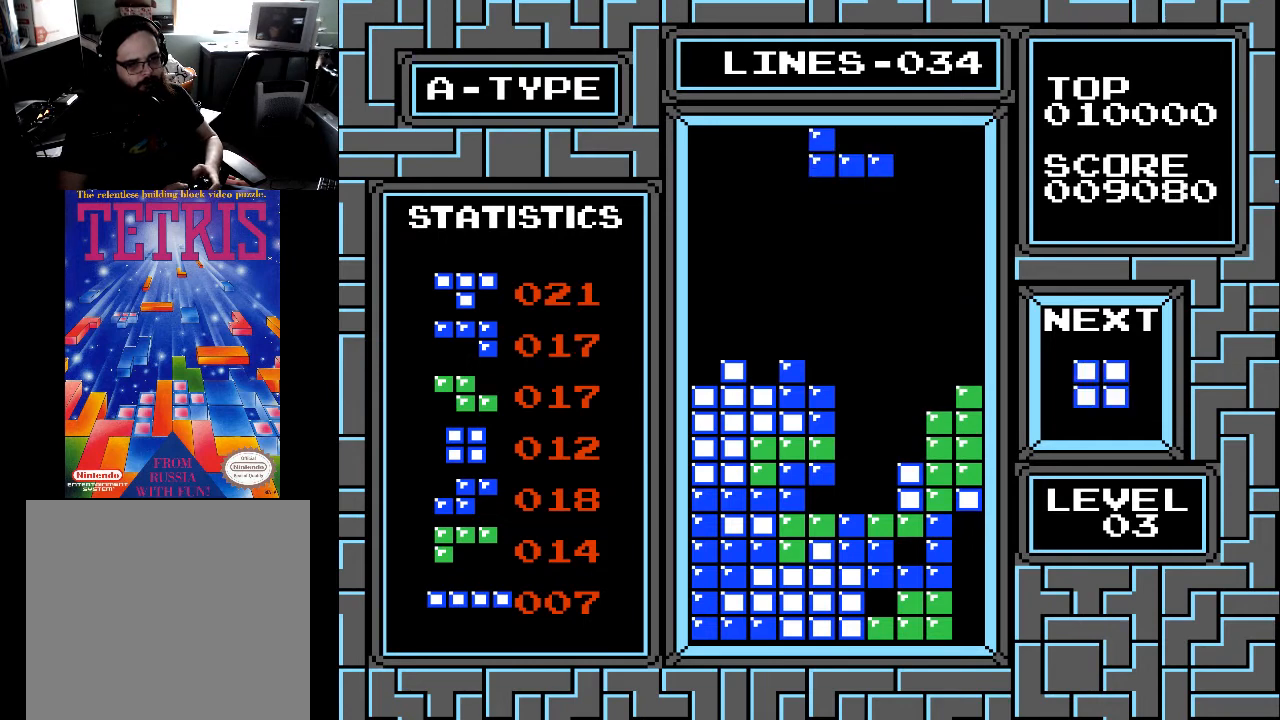
{"buttons": [], "right_stick": "center", "events": [[67, "X", "up"], [133, "X", "down"], [233, "X", "up"], [433, "DPAD_RIGHT", "down"], [467, "DPAD_RIGHT", "up"]]}
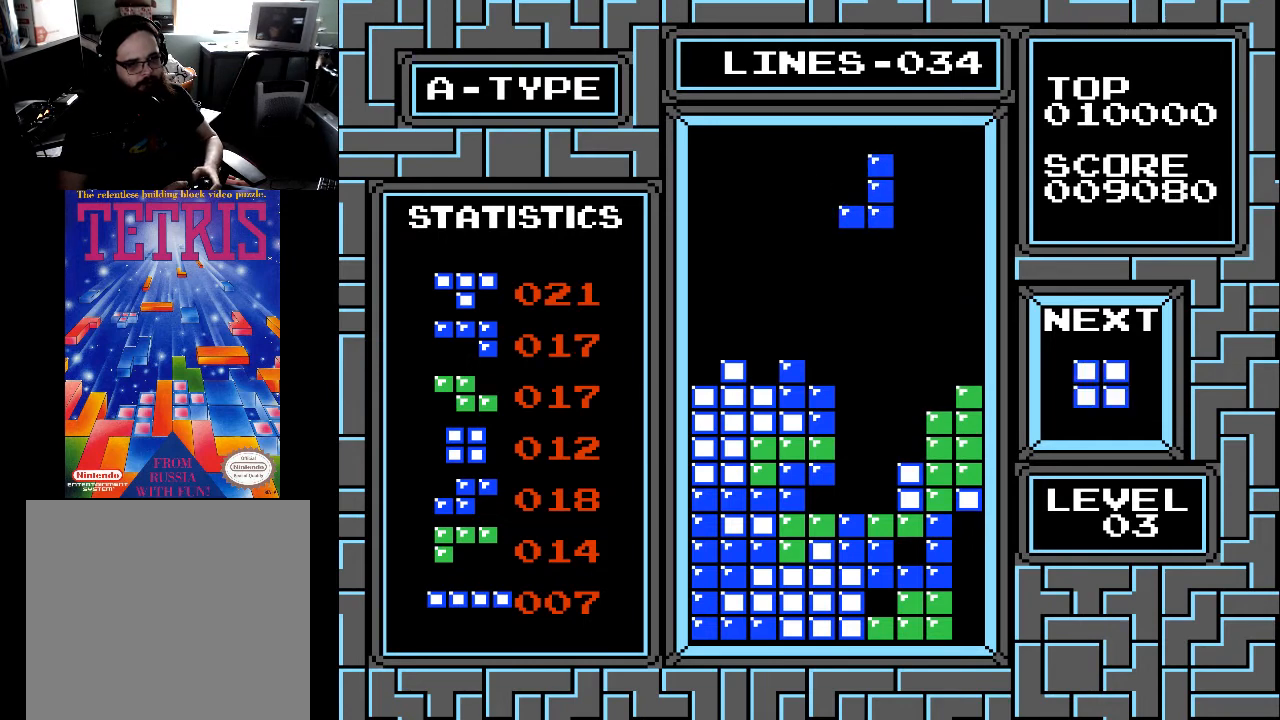
{"buttons": ["DPAD_DOWN"], "right_stick": "center", "events": [[133, "DPAD_DOWN", "down"]]}
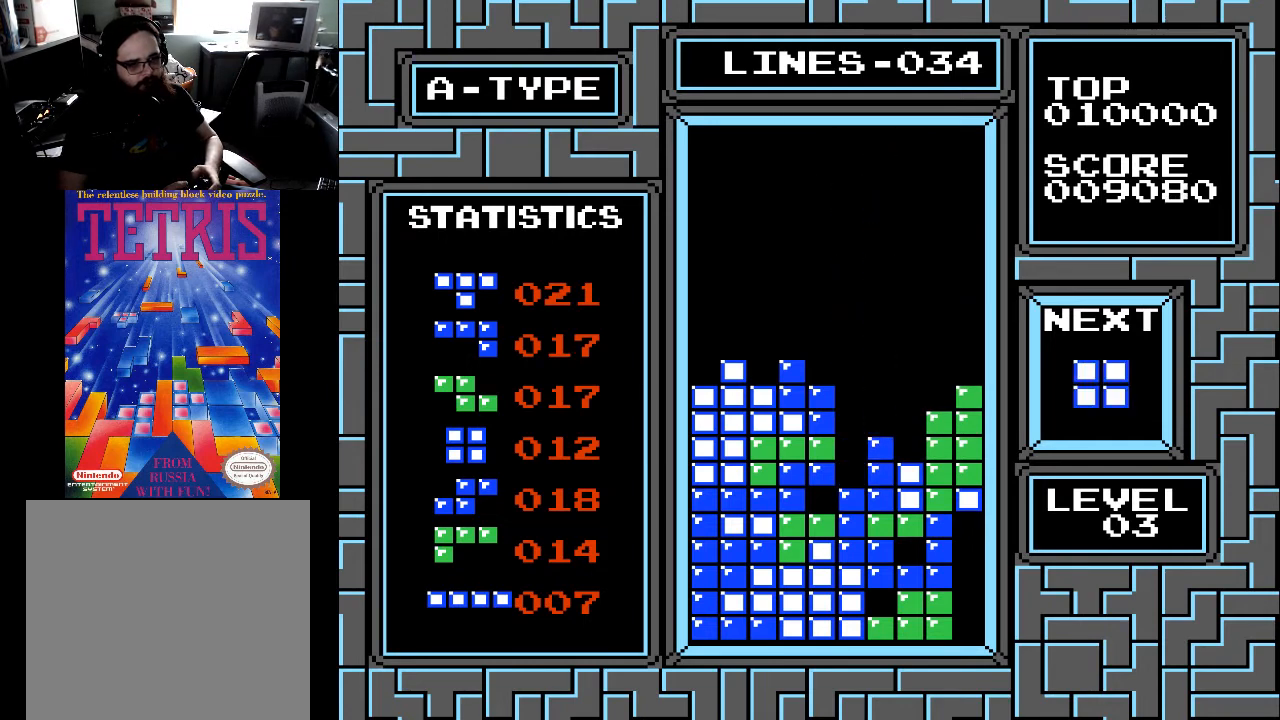
{"buttons": [], "right_stick": "center", "events": [[267, "DPAD_DOWN", "up"]]}
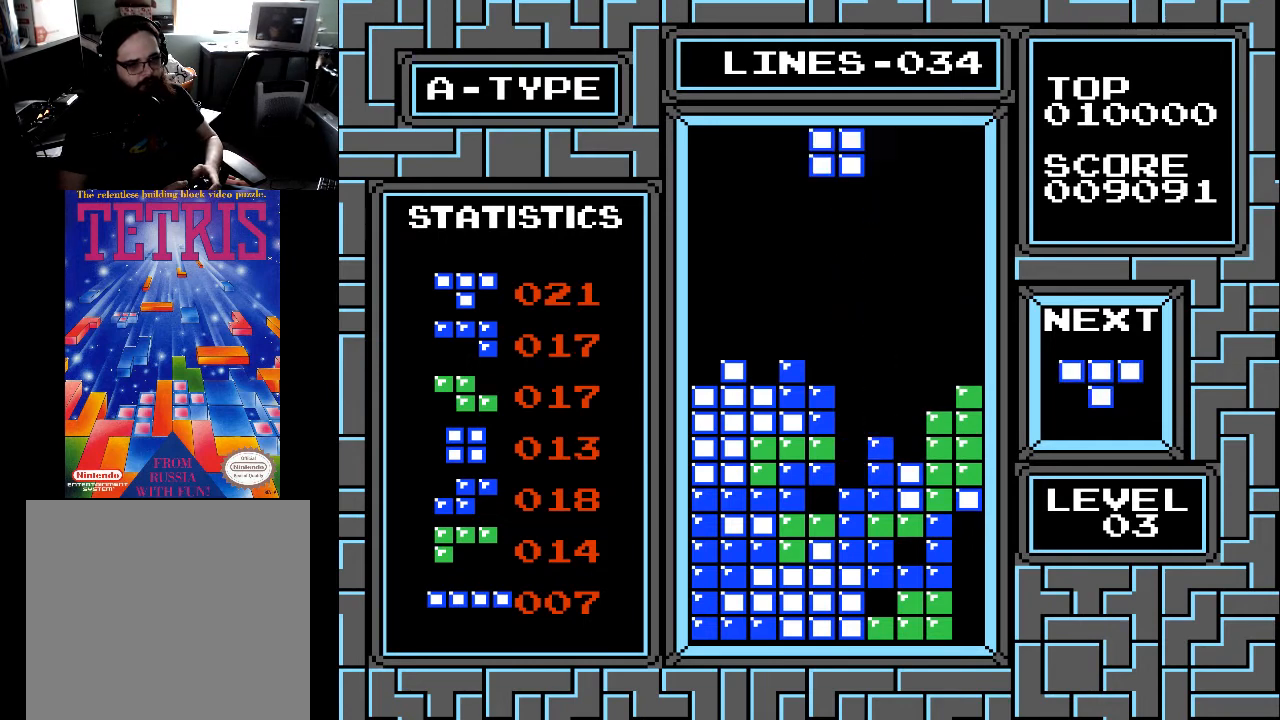
{"buttons": ["DPAD_LEFT"], "right_stick": "center", "events": [[433, "DPAD_LEFT", "down"]]}
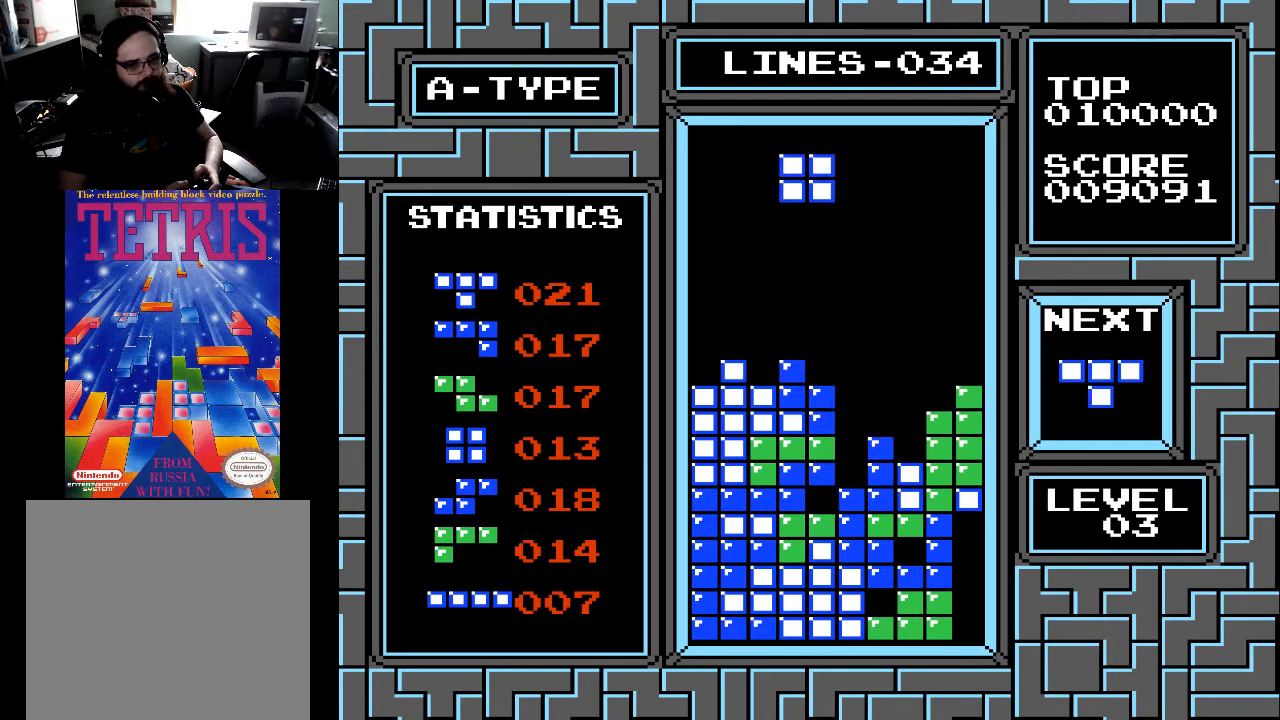
{"buttons": [], "right_stick": "center", "events": [[33, "DPAD_LEFT", "up"]]}
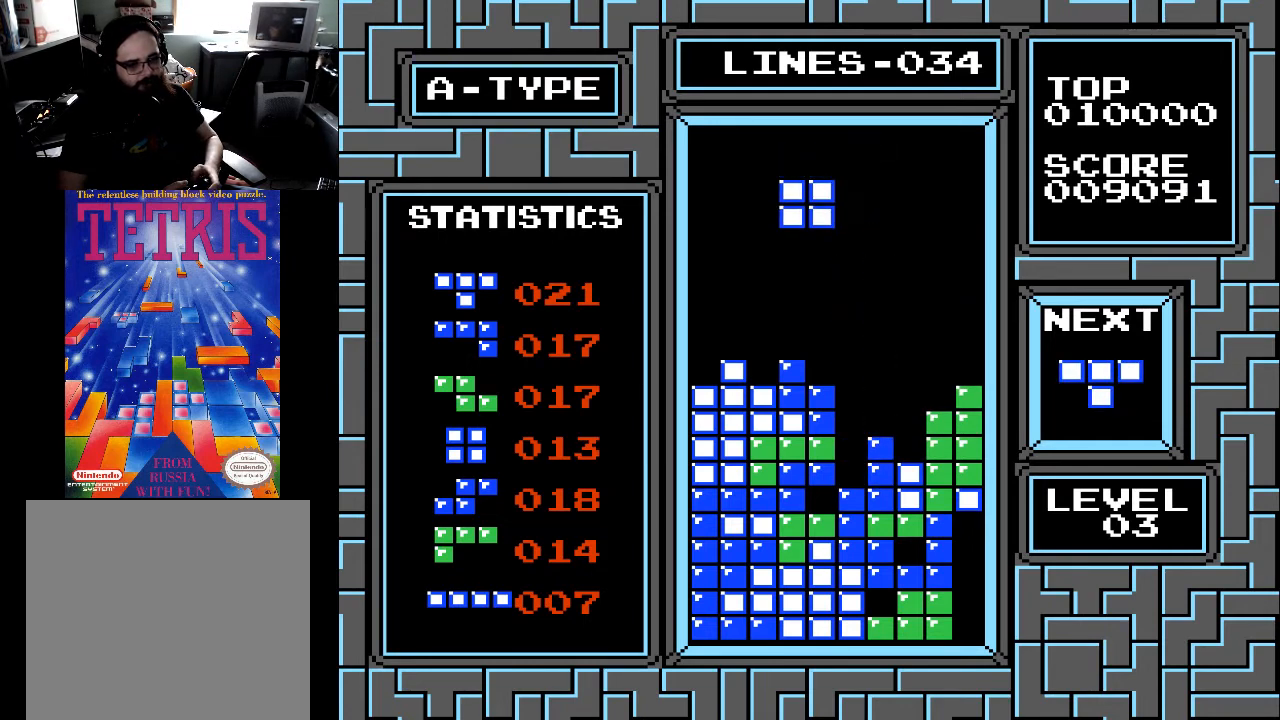
{"buttons": [], "right_stick": "center", "events": [[133, "DPAD_RIGHT", "down"], [233, "DPAD_RIGHT", "up"], [300, "DPAD_RIGHT", "down"], [367, "DPAD_RIGHT", "up"]]}
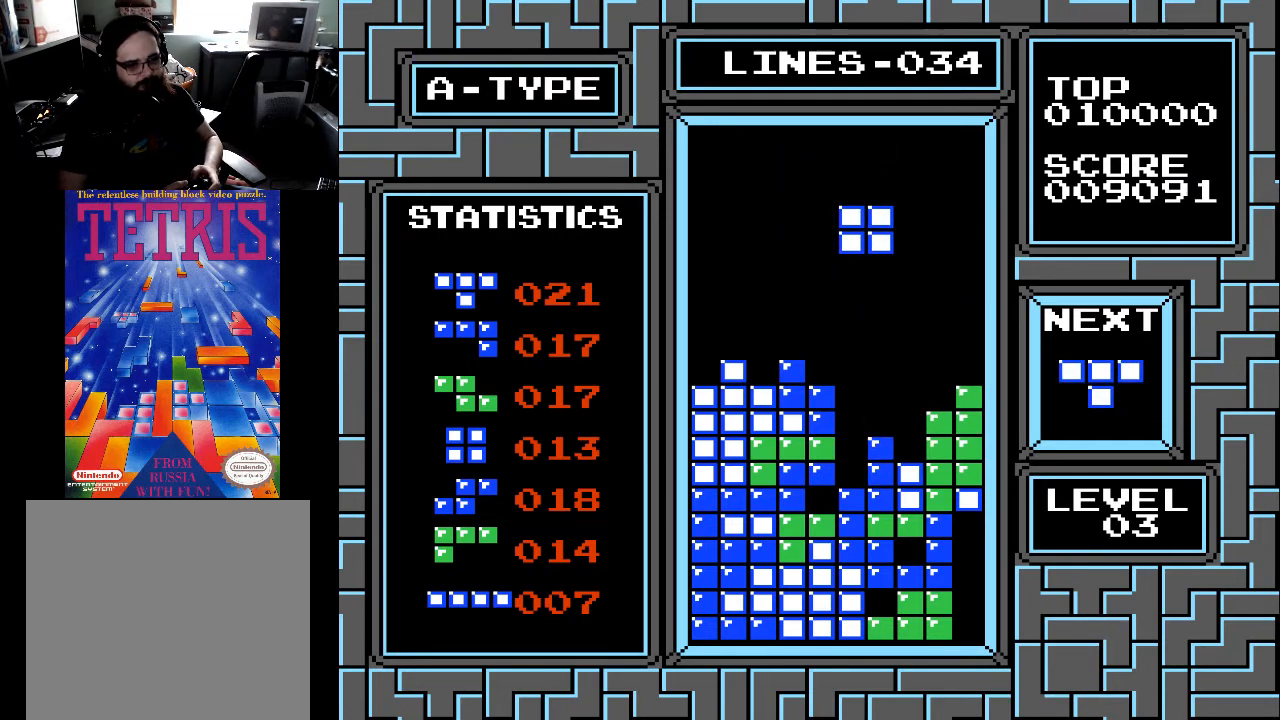
{"buttons": [], "right_stick": "center", "events": []}
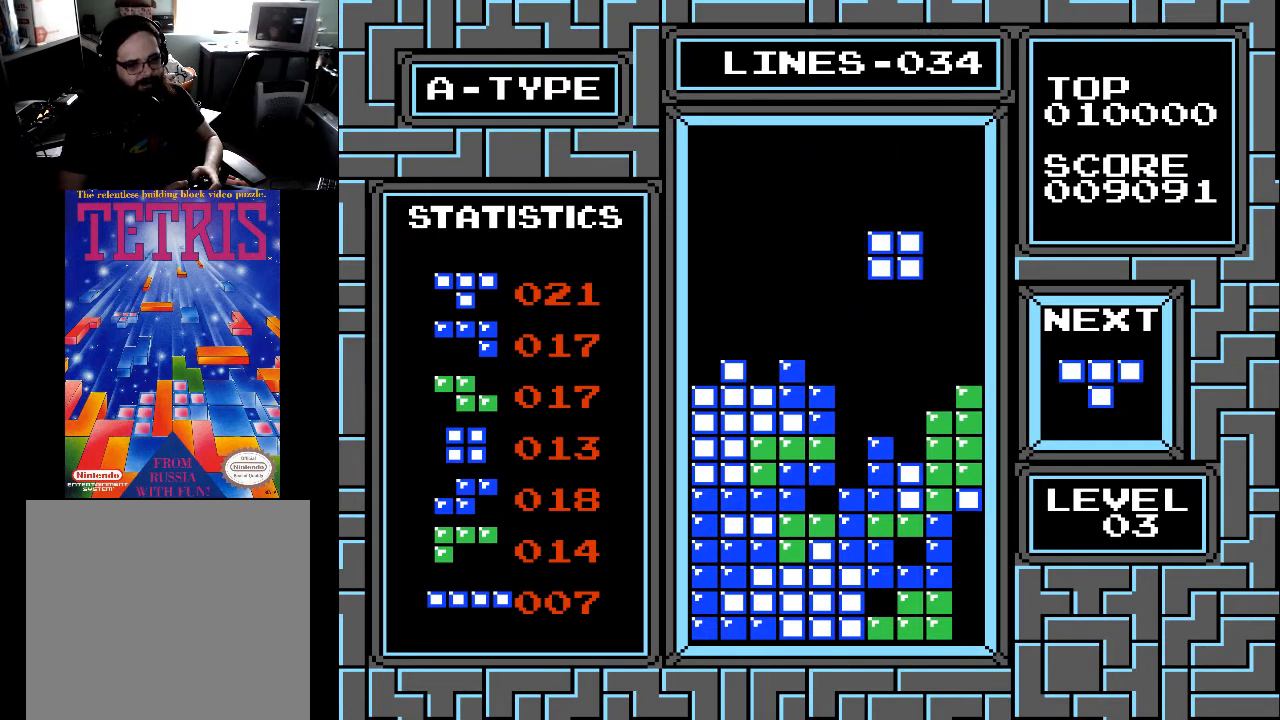
{"buttons": ["DPAD_DOWN"], "right_stick": "center", "events": [[33, "DPAD_RIGHT", "down"], [133, "DPAD_RIGHT", "up"], [300, "DPAD_DOWN", "down"]]}
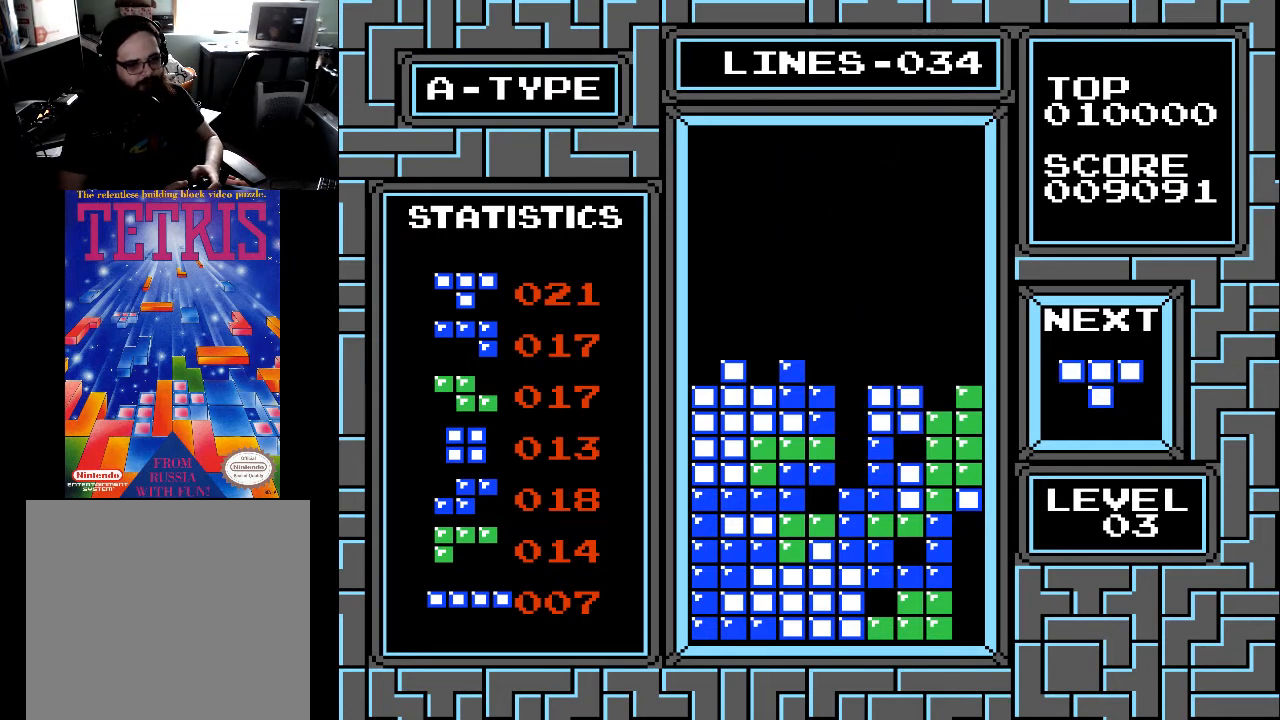
{"buttons": [], "right_stick": "center", "events": [[233, "DPAD_DOWN", "up"]]}